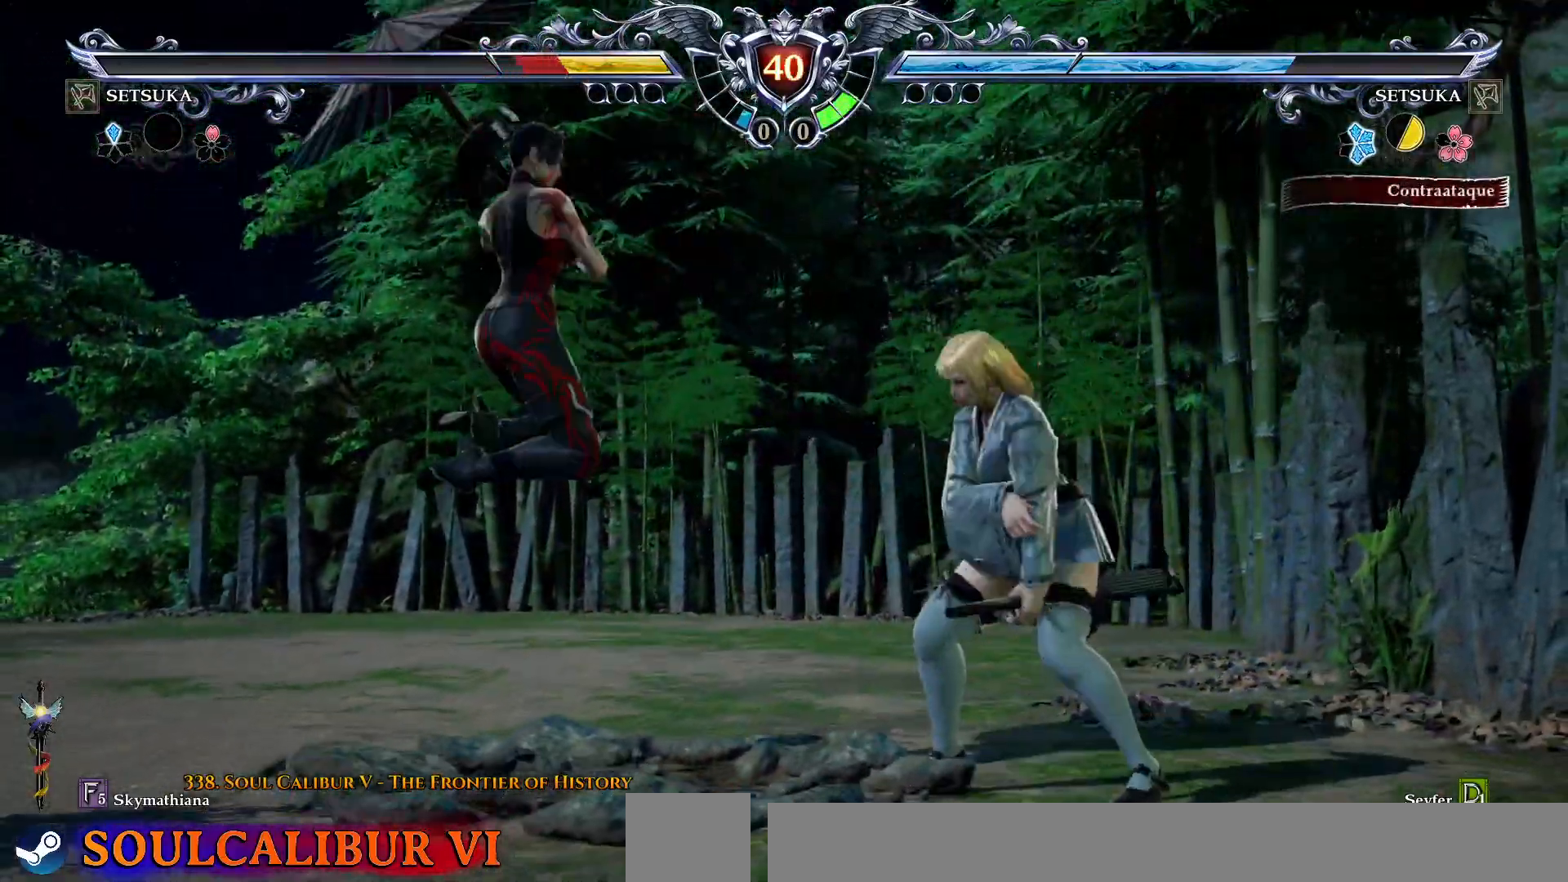
Gameplay with a controller (PlayStation layout); each line is a JSON object with the inputs held at the frame after it. "events" lists button and stick changes between this image and that frame as [ms after this image, input, new state], when the widget could be followed in between. Not read: L1 left_stick.
{"buttons": ["CROSS", "DPAD_RIGHT"], "right_stick": "center", "events": [[83, "DPAD_DOWN", "down"], [117, "DPAD_RIGHT", "down"], [167, "CROSS", "up"], [167, "DPAD_DOWN", "up"], [233, "CIRCLE", "down"], [367, "CIRCLE", "up"], [450, "CROSS", "down"]]}
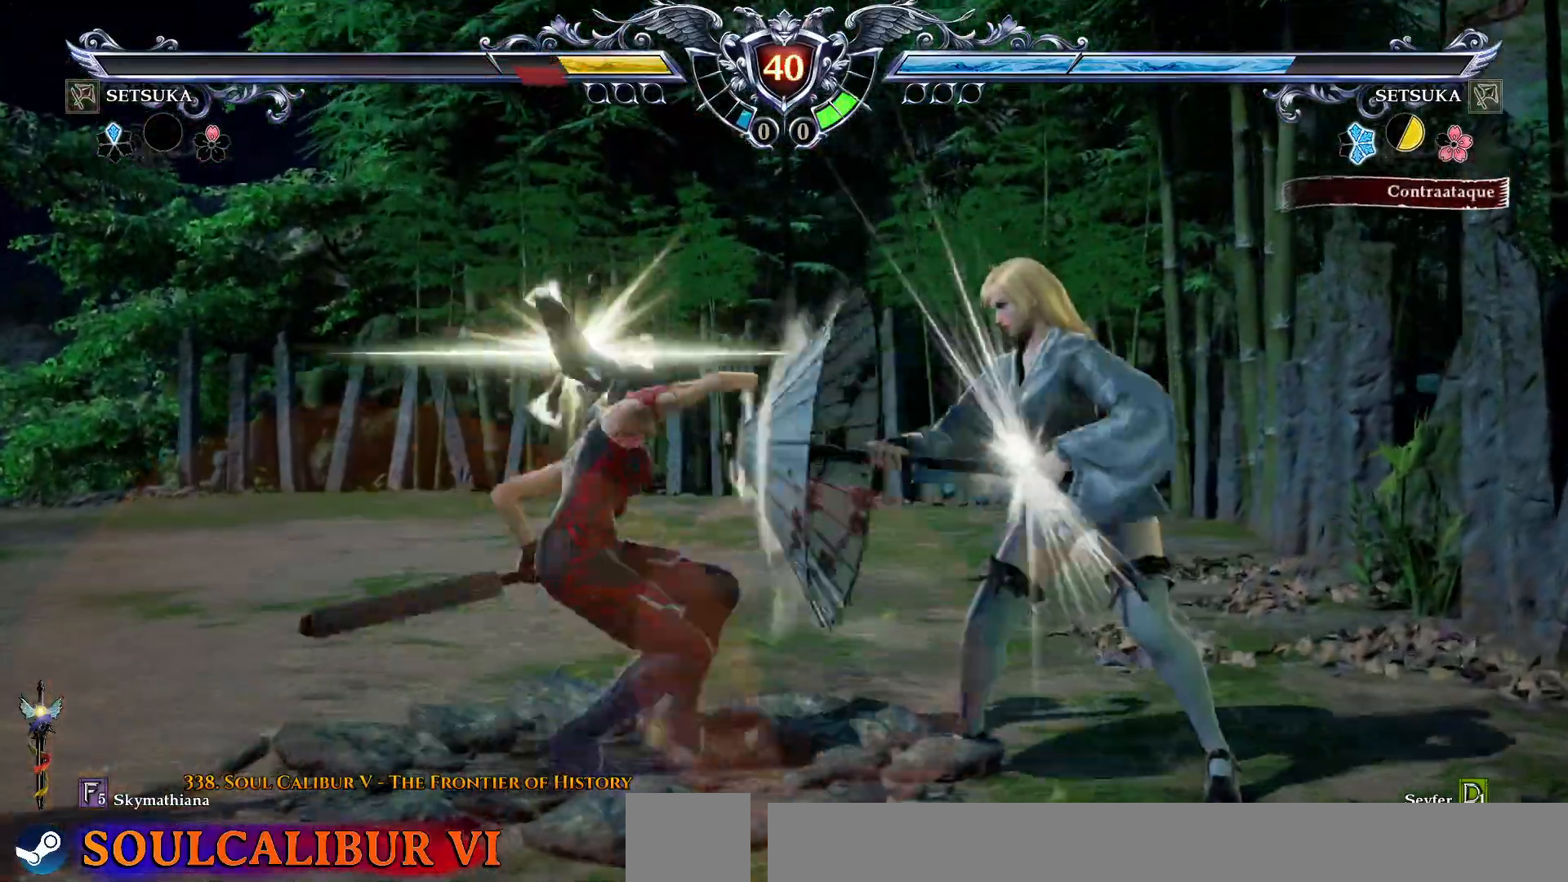
{"buttons": ["DPAD_UP"], "right_stick": "center", "events": [[367, "CROSS", "up"], [433, "DPAD_RIGHT", "up"], [433, "DPAD_UP", "down"]]}
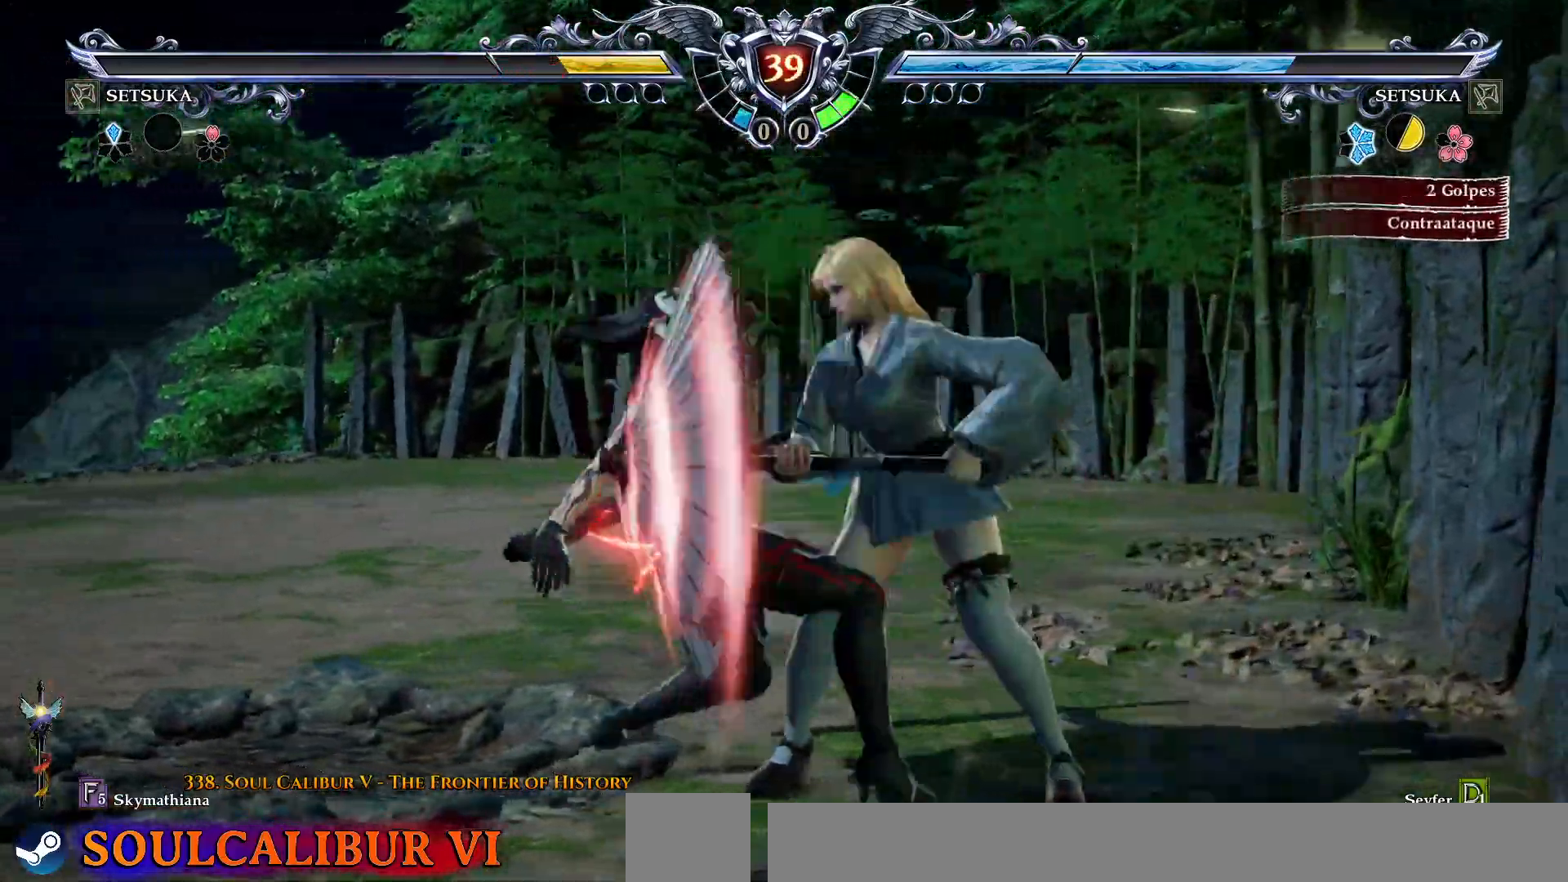
{"buttons": ["L2"], "right_stick": "center", "events": [[117, "DPAD_UP", "up"], [183, "SQUARE", "down"], [233, "CROSS", "down"], [233, "SQUARE", "up"], [250, "CROSS", "up"], [267, "L2", "down"]]}
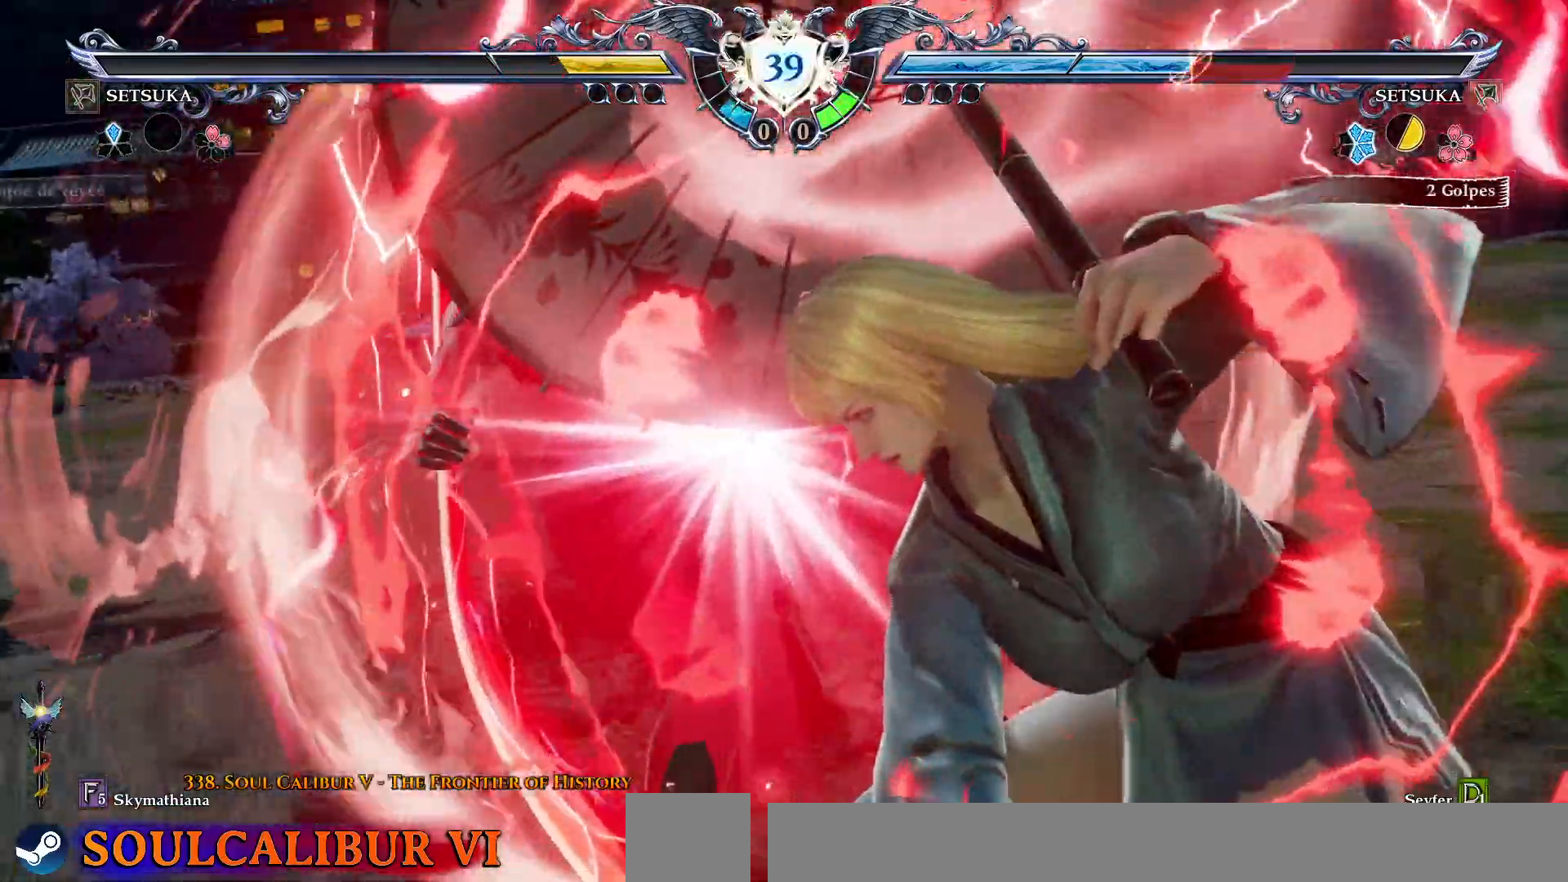
{"buttons": ["CIRCLE"], "right_stick": "center"}
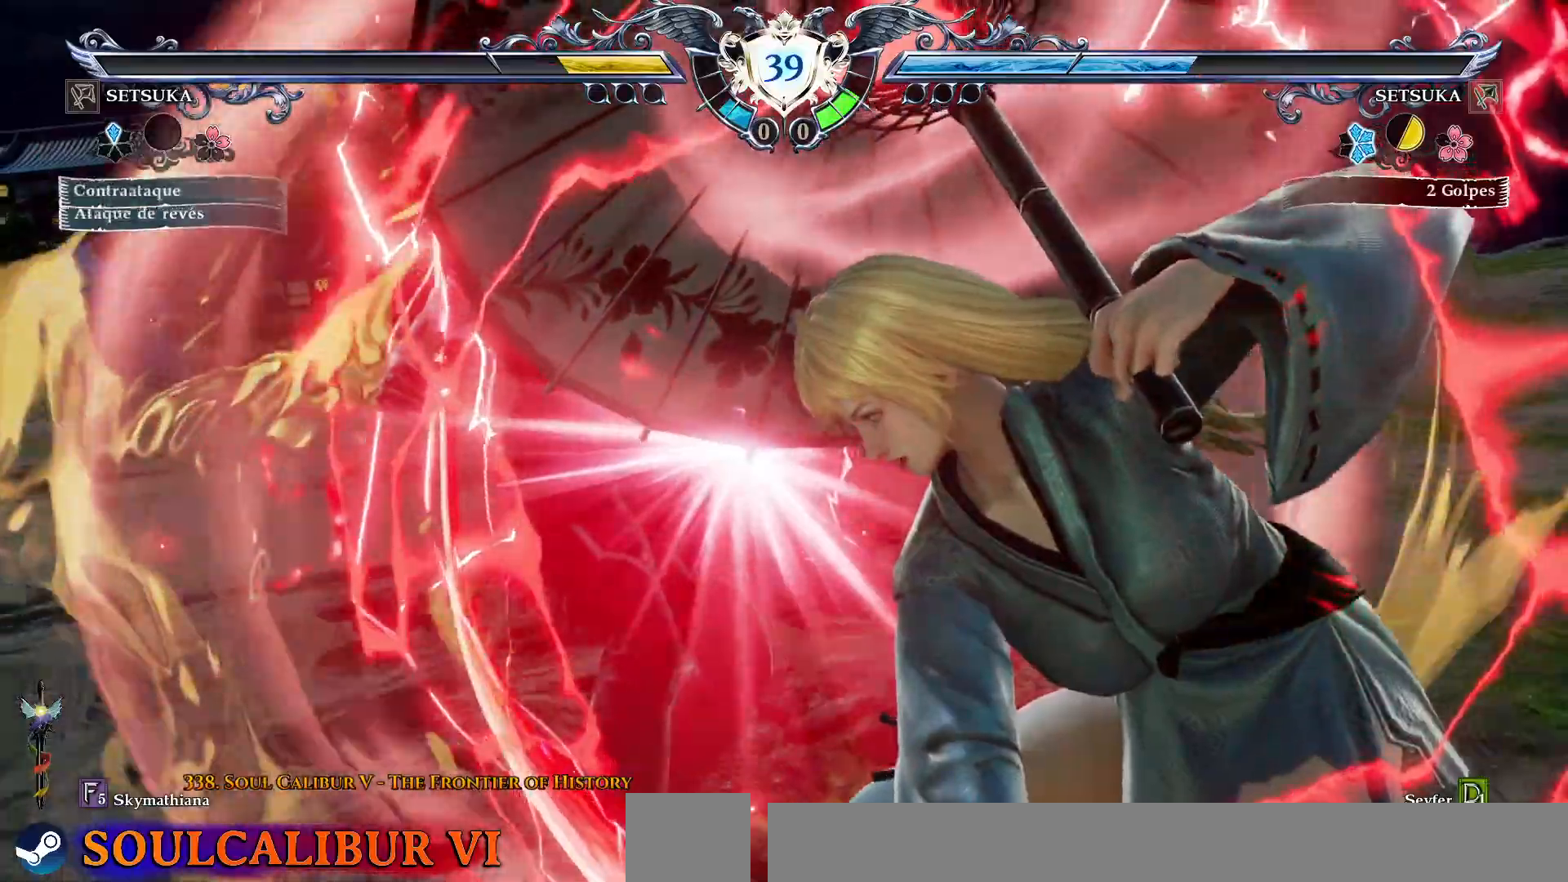
{"buttons": ["CROSS"], "right_stick": "center", "events": [[67, "CIRCLE", "up"], [250, "CROSS", "down"], [367, "CROSS", "up"], [400, "CROSS", "down"]]}
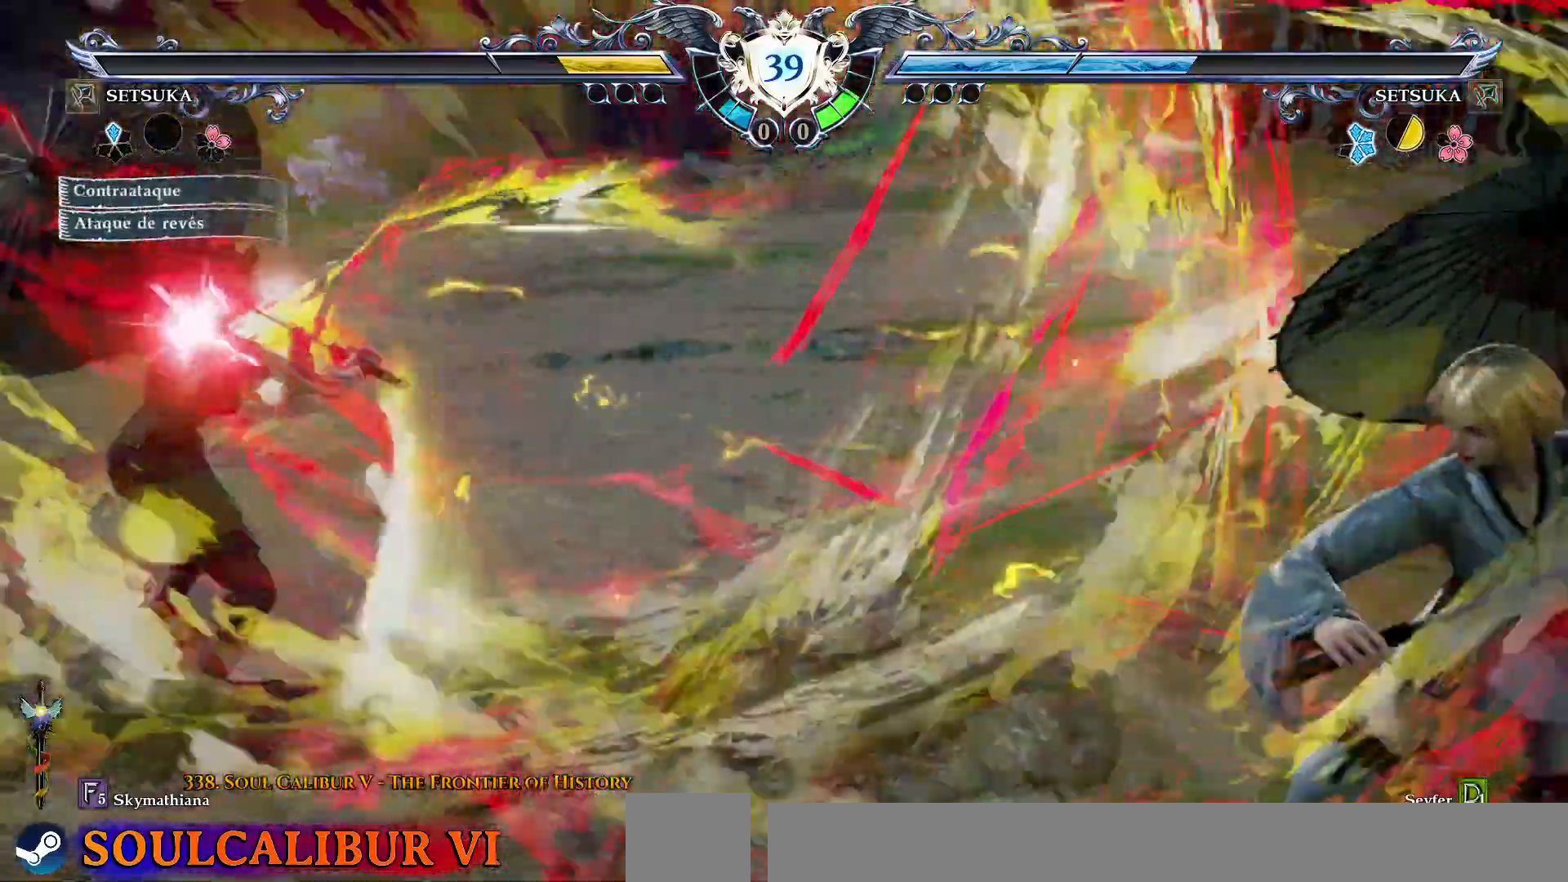
{"buttons": [], "right_stick": "center", "events": [[17, "CROSS", "up"], [67, "CROSS", "down"], [183, "CROSS", "up"], [233, "CROSS", "down"], [317, "CROSS", "up"], [383, "CROSS", "down"], [500, "CROSS", "up"]]}
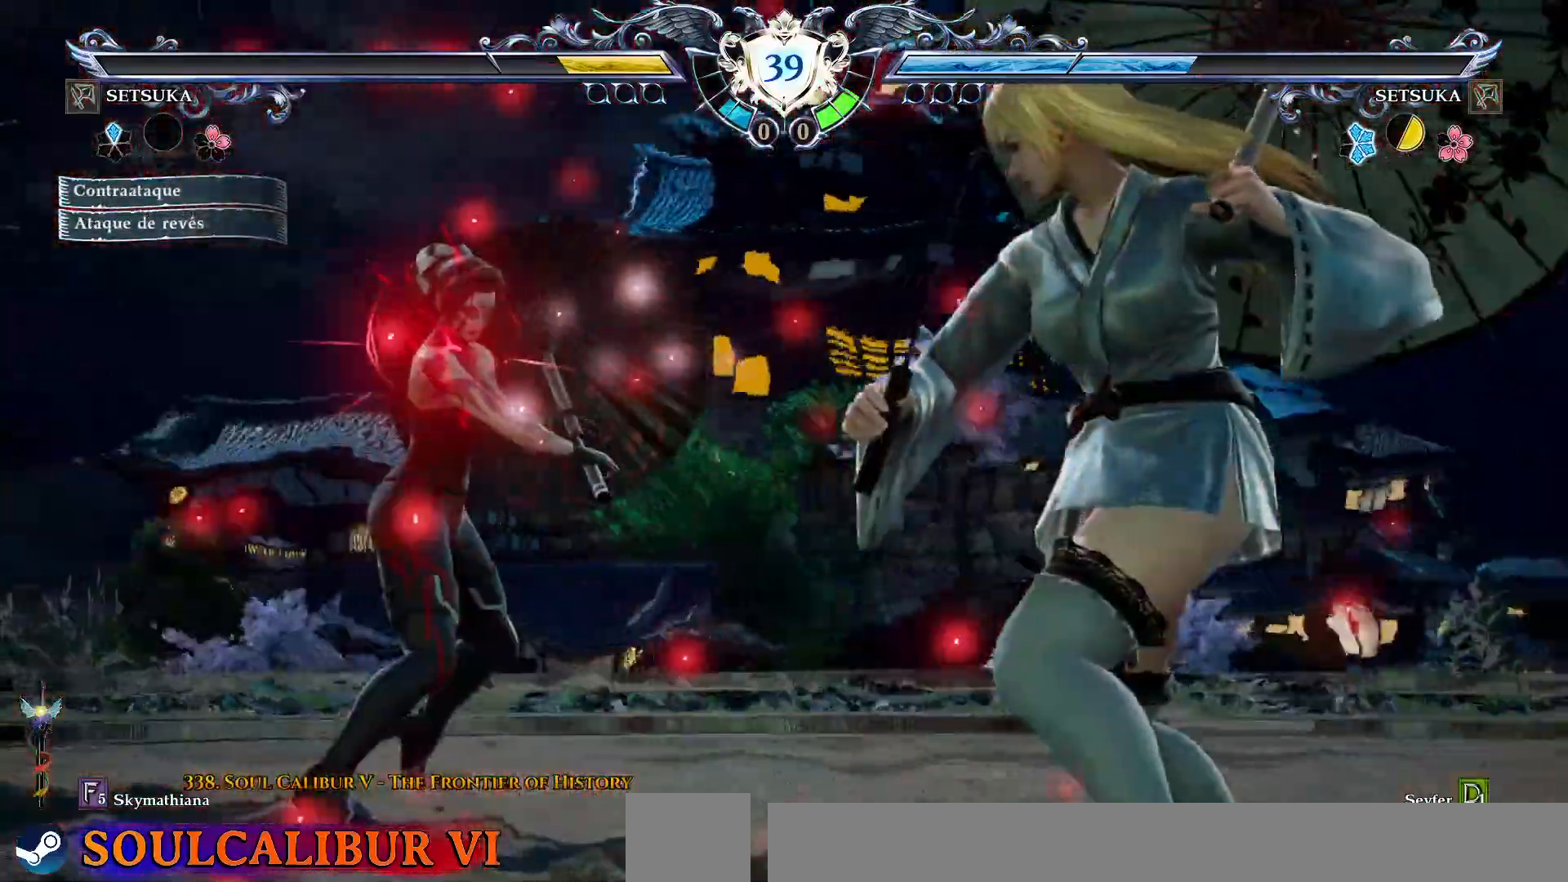
{"buttons": ["CROSS"], "right_stick": "center", "events": [[50, "CROSS", "down"]]}
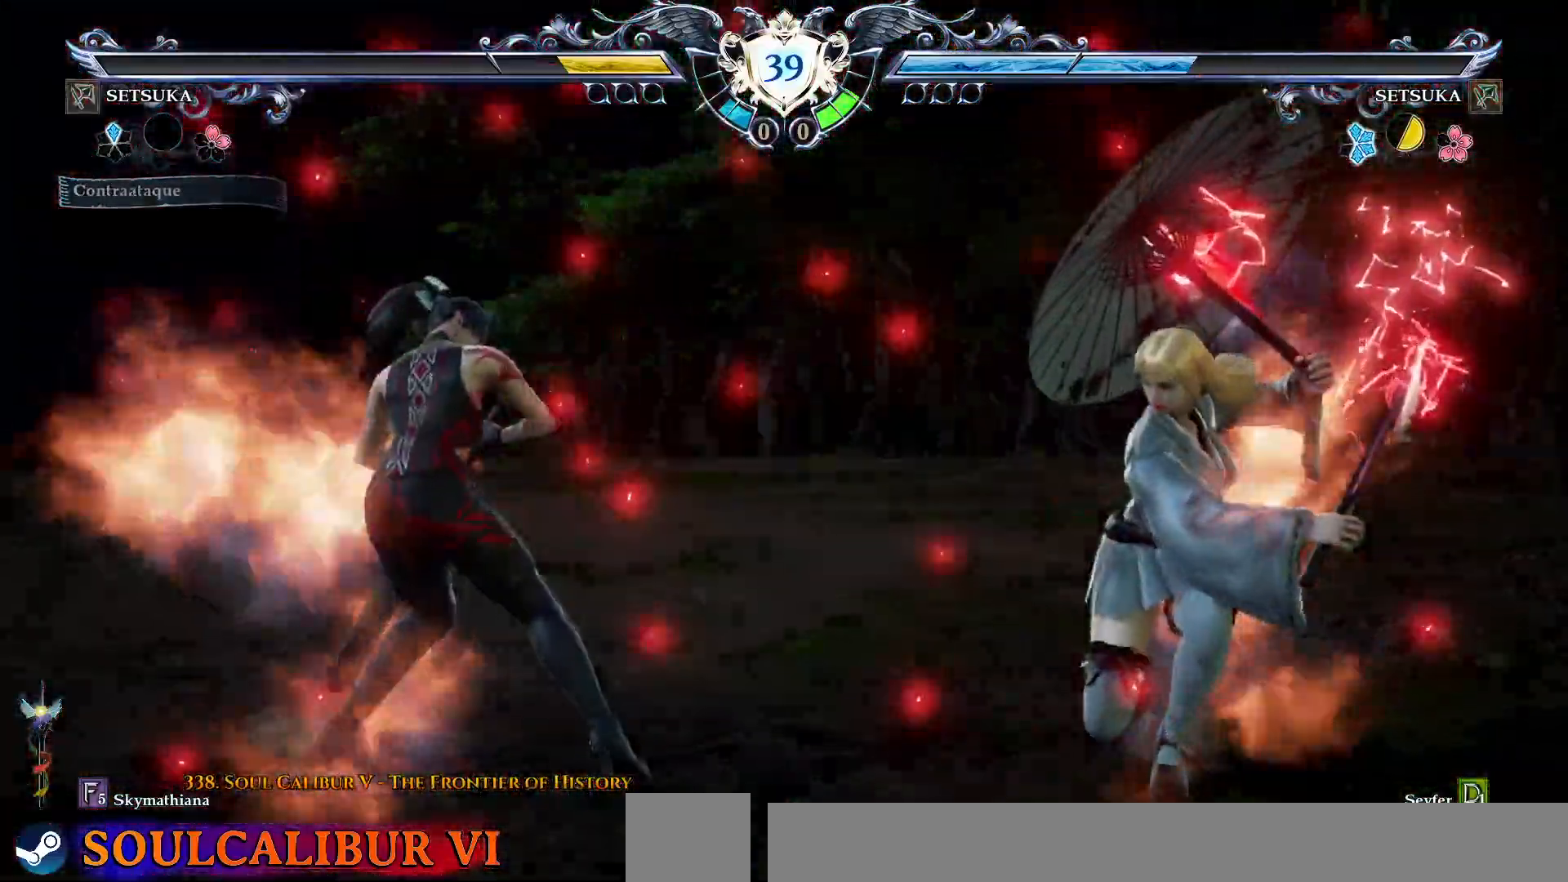
{"buttons": ["CROSS"], "right_stick": "center", "events": []}
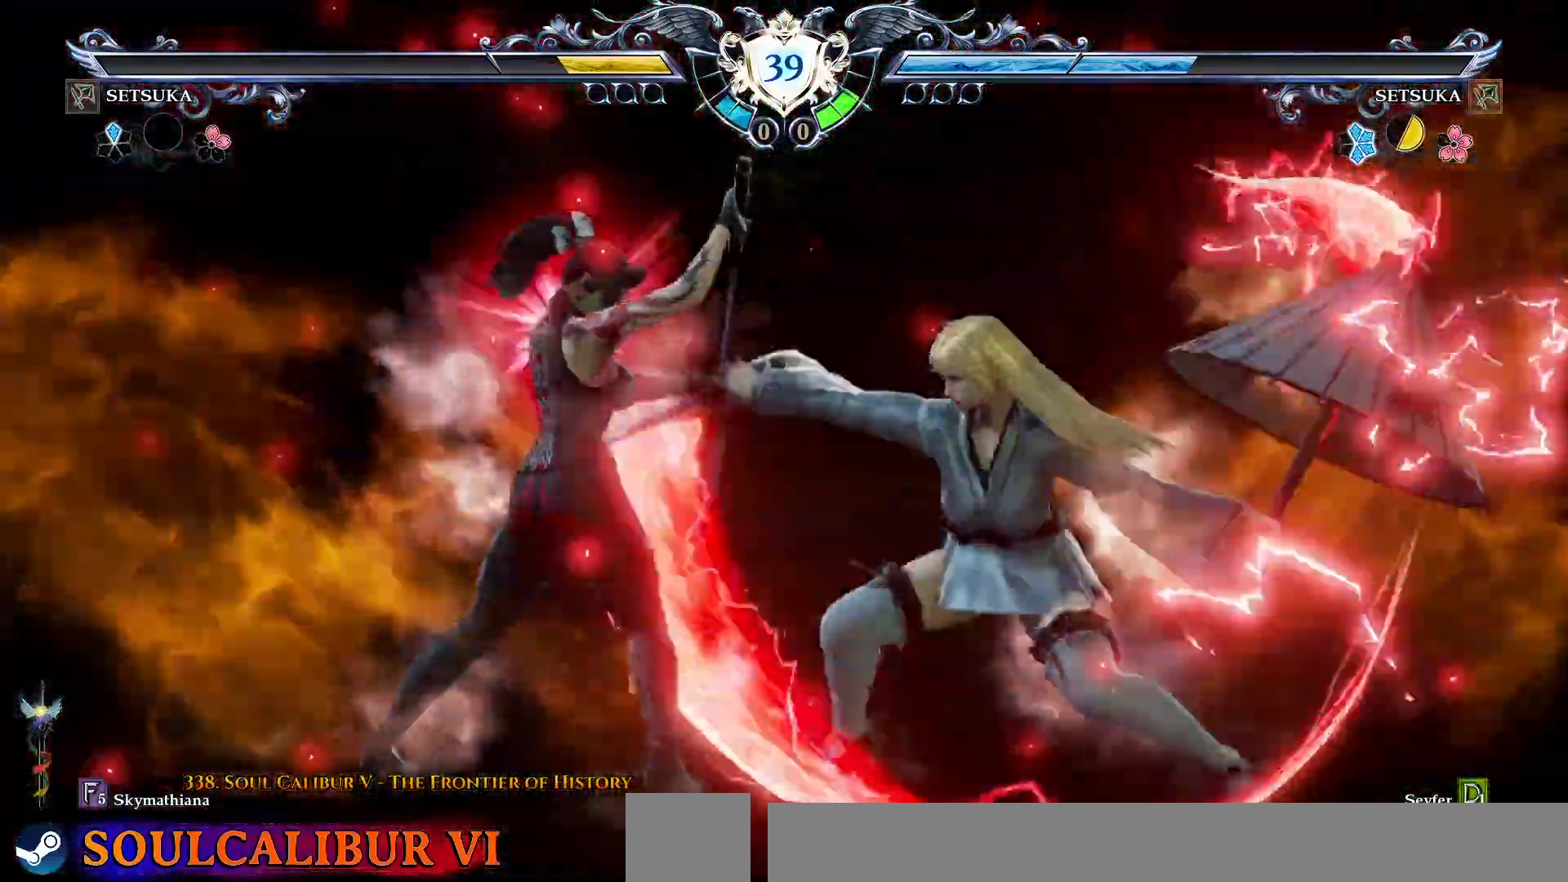
{"buttons": ["CROSS"], "right_stick": "center", "events": []}
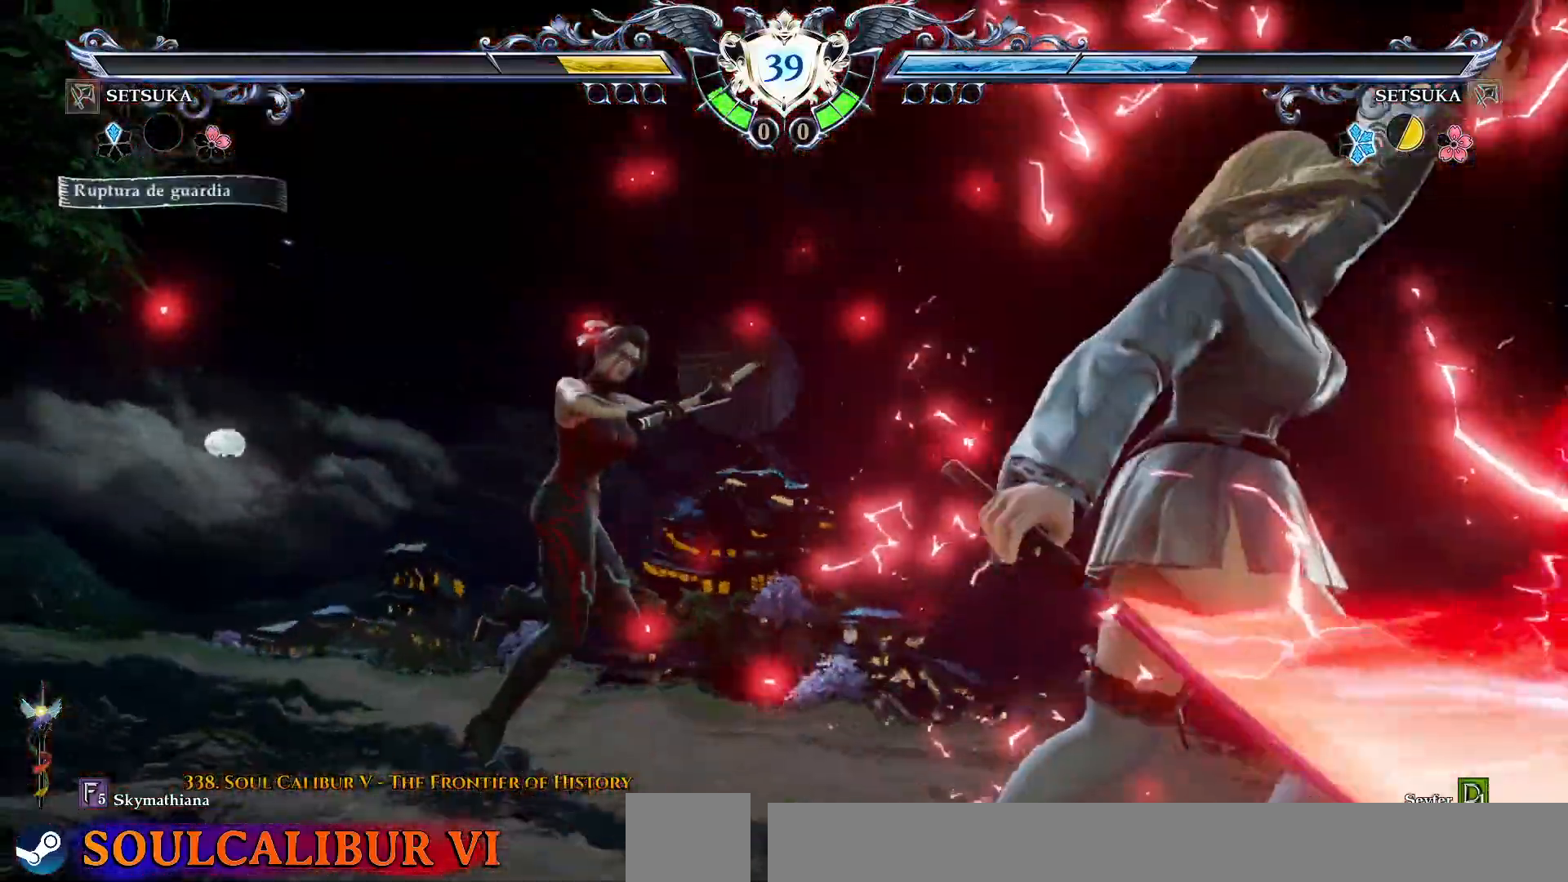
{"buttons": ["CROSS"], "right_stick": "center", "events": []}
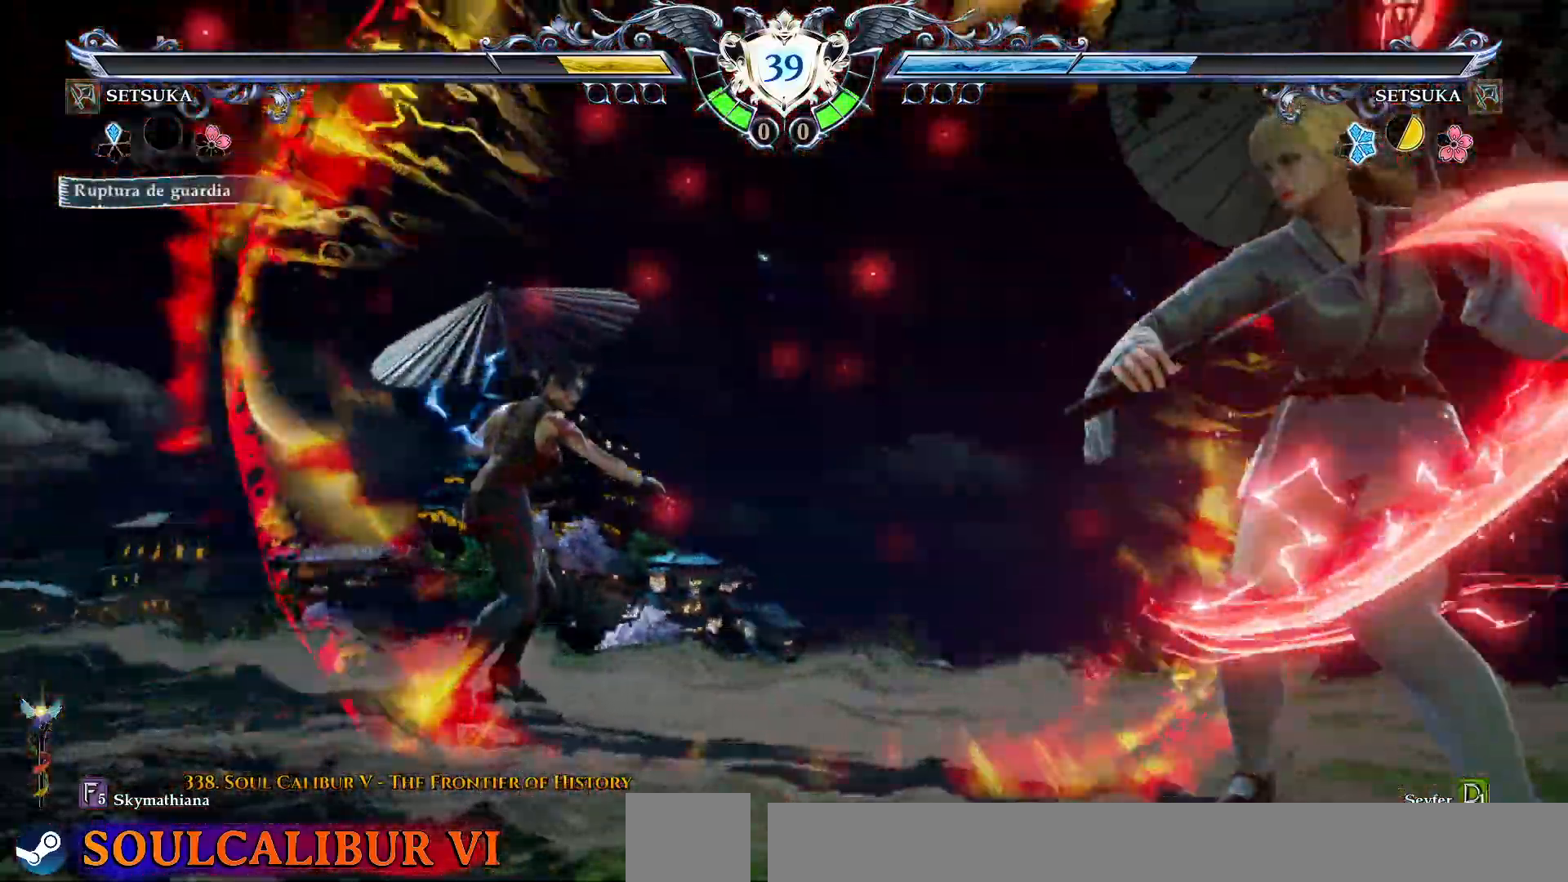
{"buttons": ["CROSS"], "right_stick": "center", "events": []}
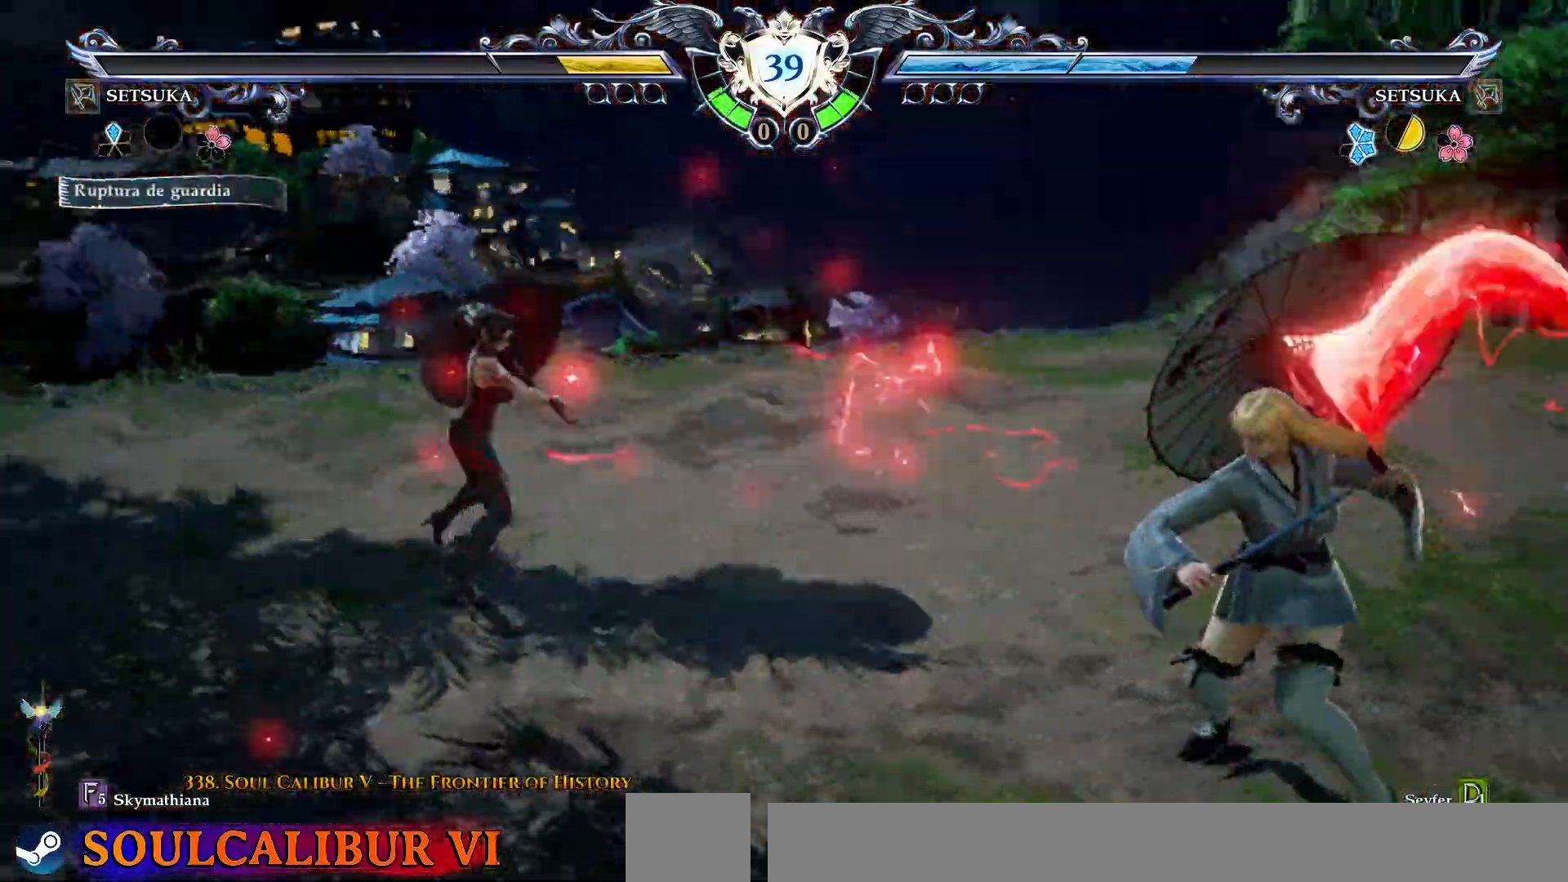
{"buttons": ["CROSS"], "right_stick": "center", "events": []}
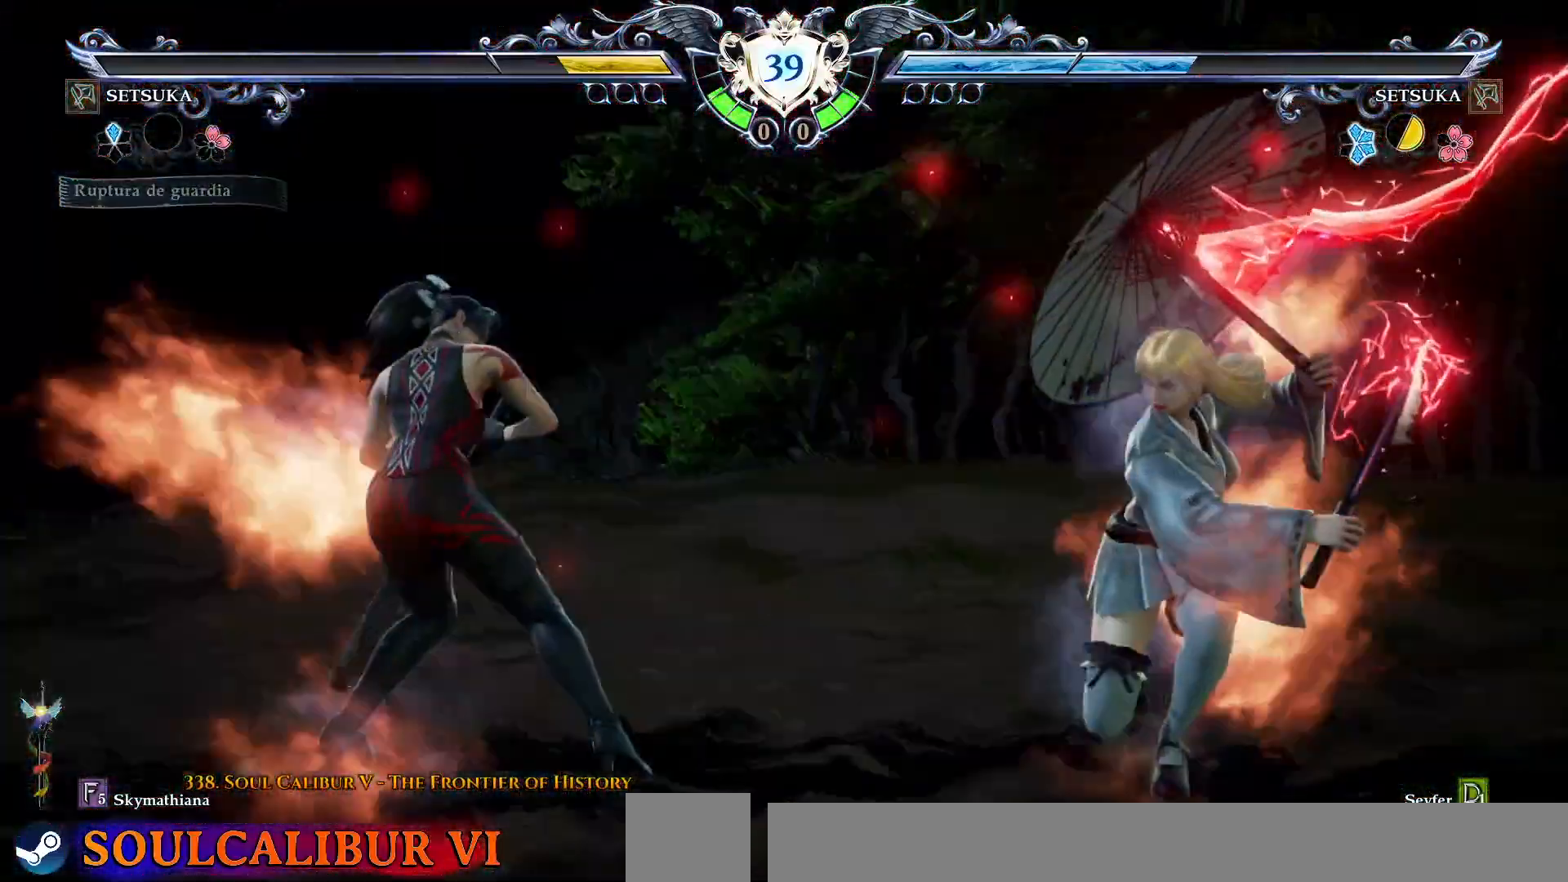
{"buttons": ["CROSS"], "right_stick": "center", "events": []}
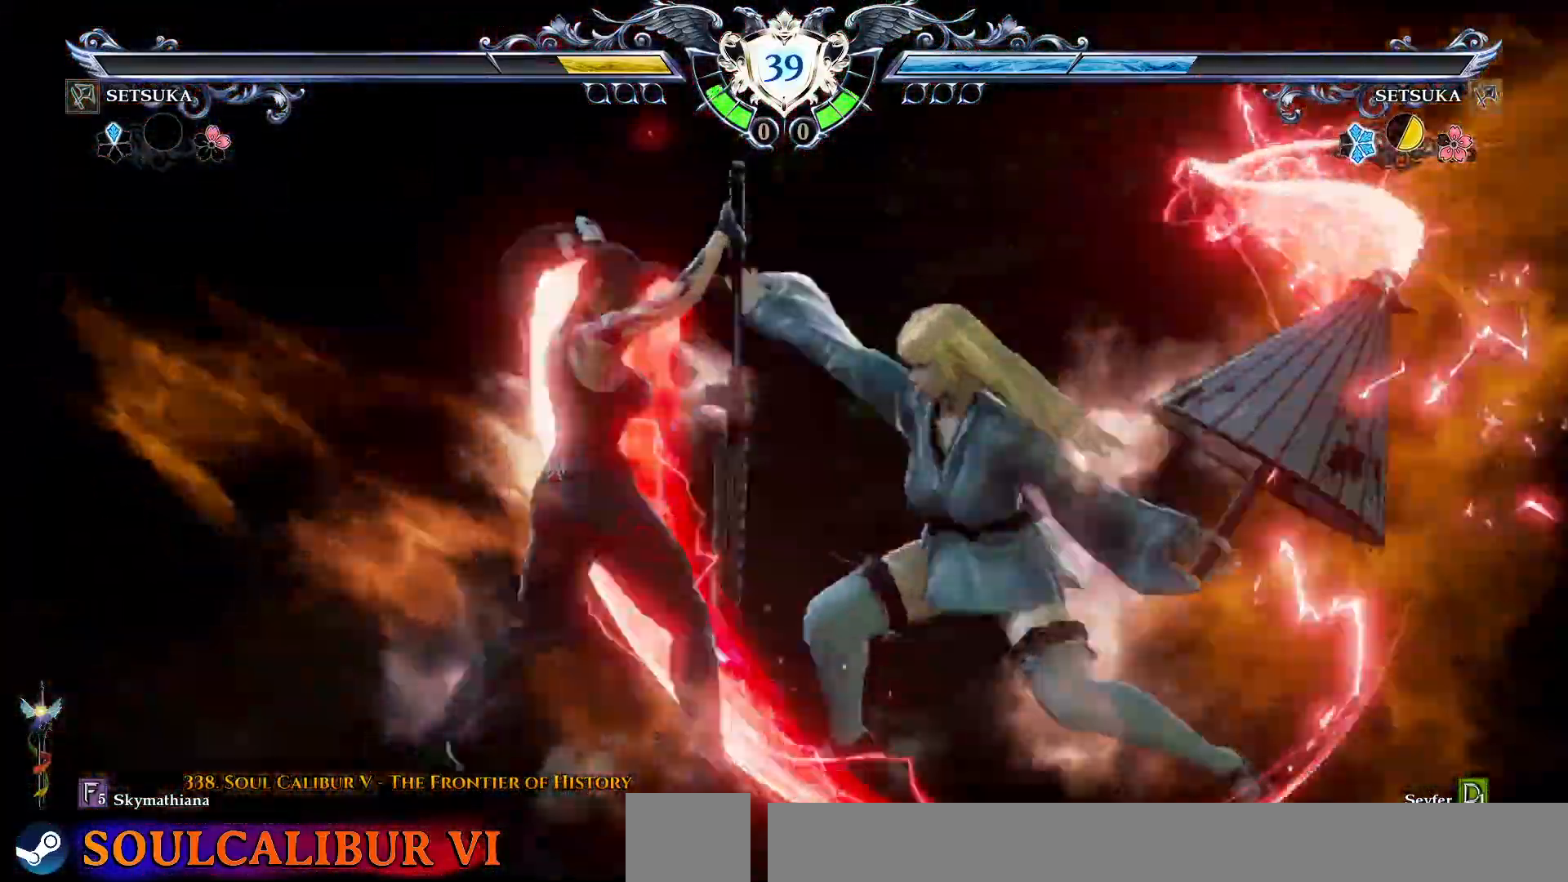
{"buttons": ["CROSS"], "right_stick": "center", "events": []}
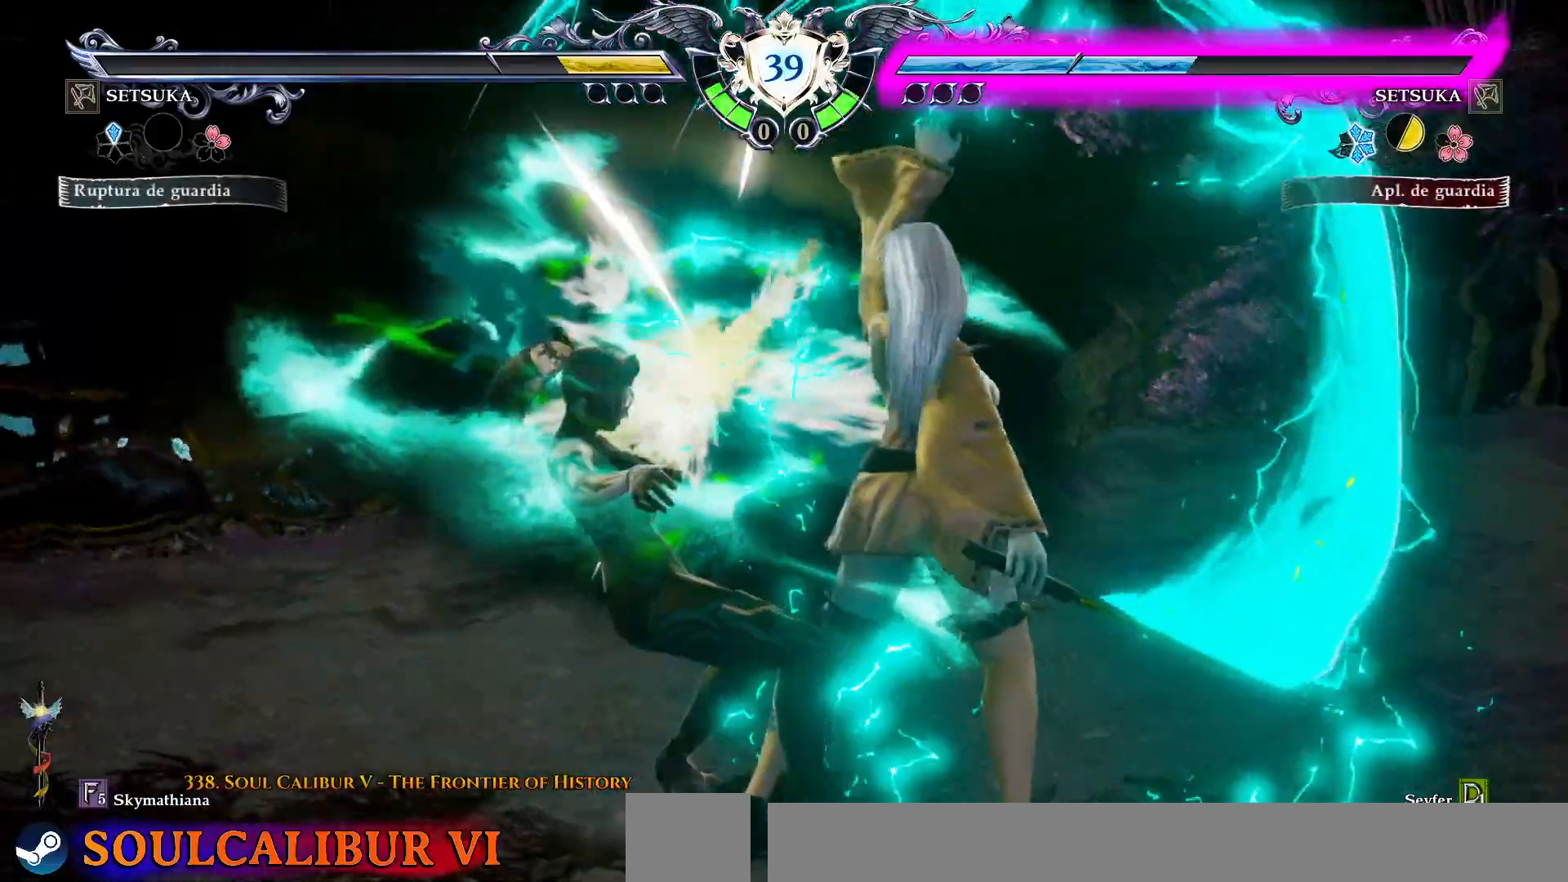
{"buttons": ["CROSS"], "right_stick": "center", "events": []}
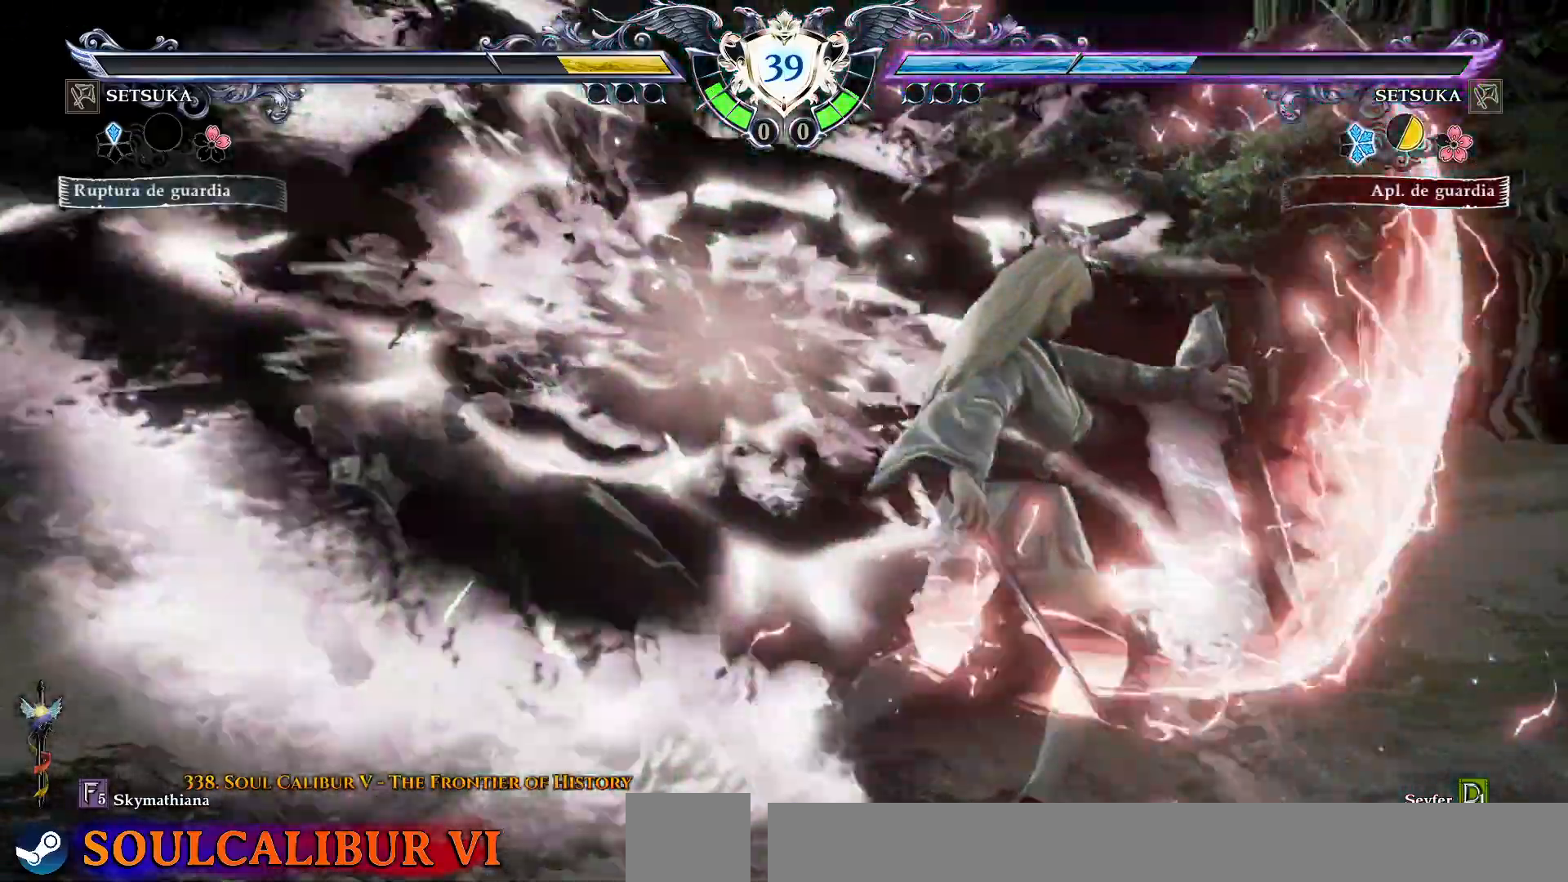
{"buttons": ["CROSS"], "right_stick": "center", "events": []}
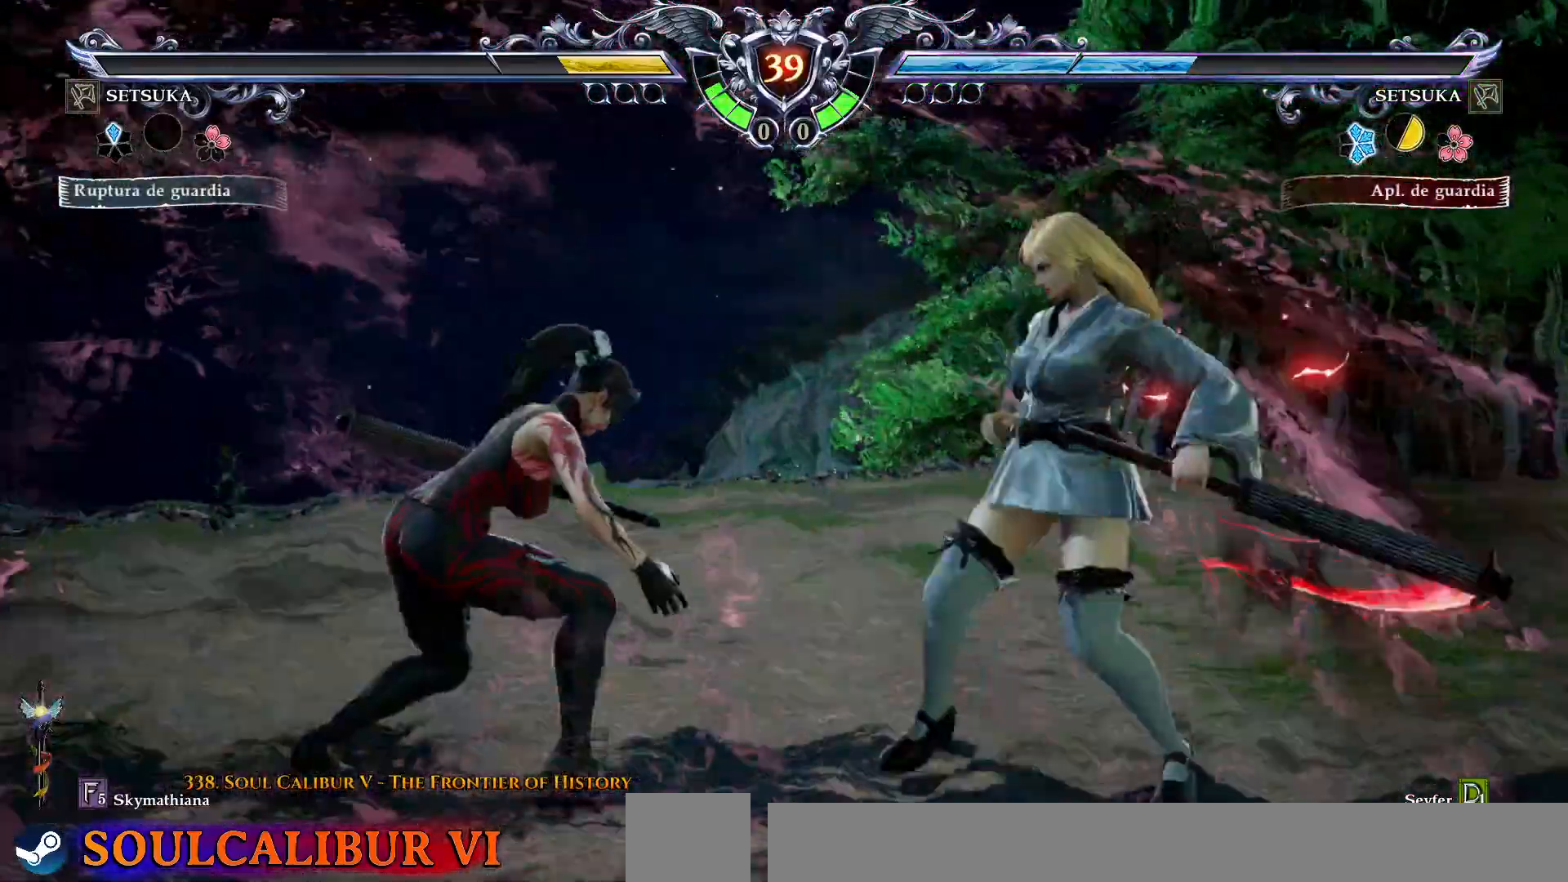
{"buttons": ["CROSS"], "right_stick": "center", "events": []}
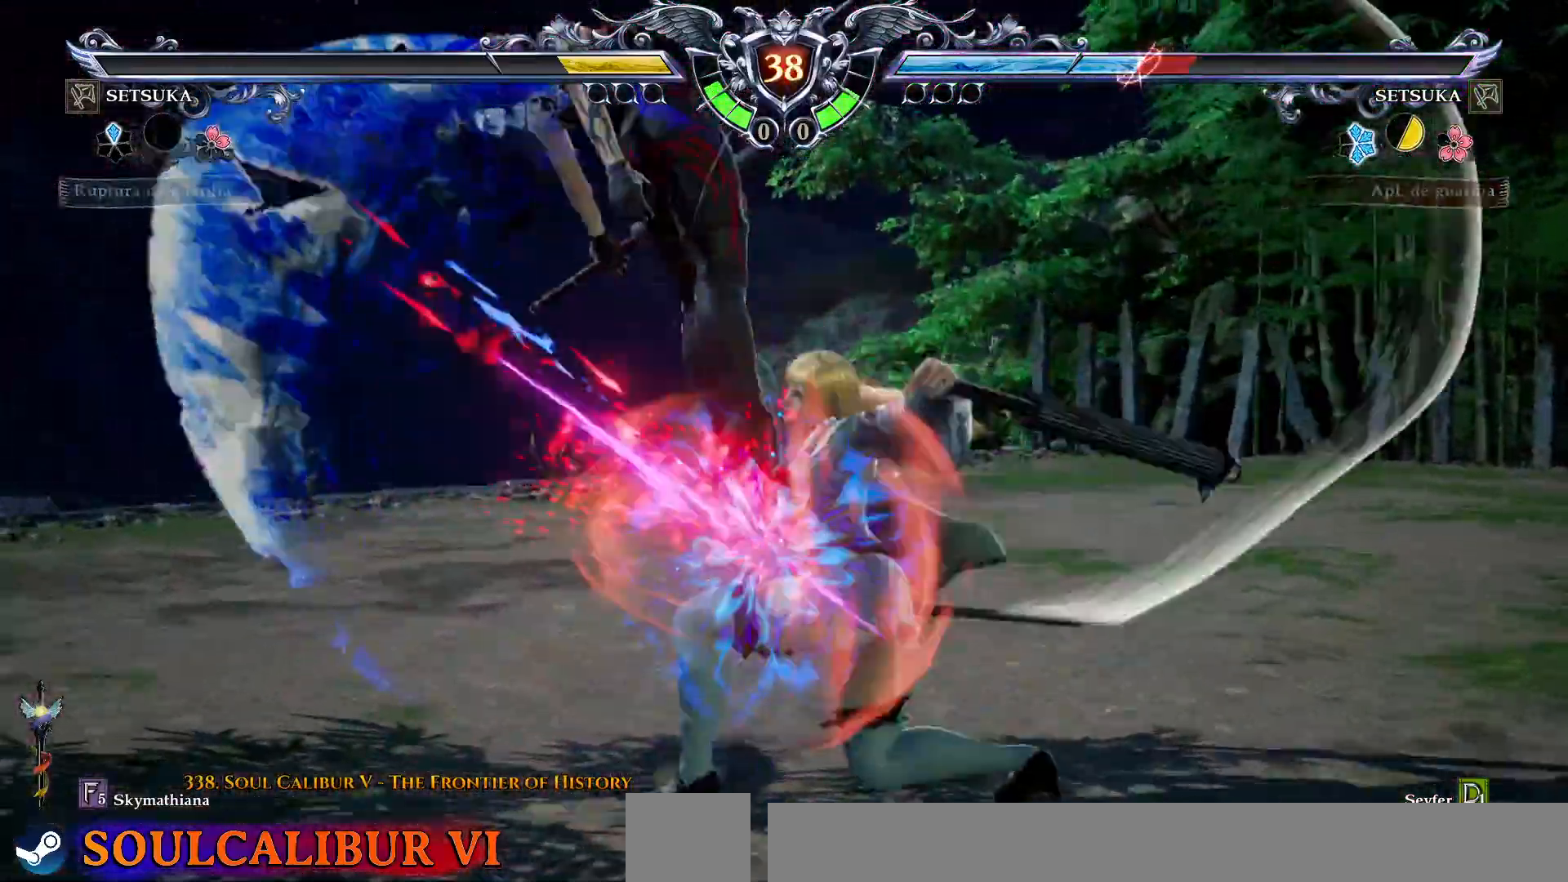
{"buttons": ["CROSS", "DPAD_UP", "DPAD_LEFT"], "right_stick": "center", "events": [[283, "DPAD_LEFT", "down"], [300, "CROSS", "up"], [383, "DPAD_UP", "down"], [417, "CROSS", "down"]]}
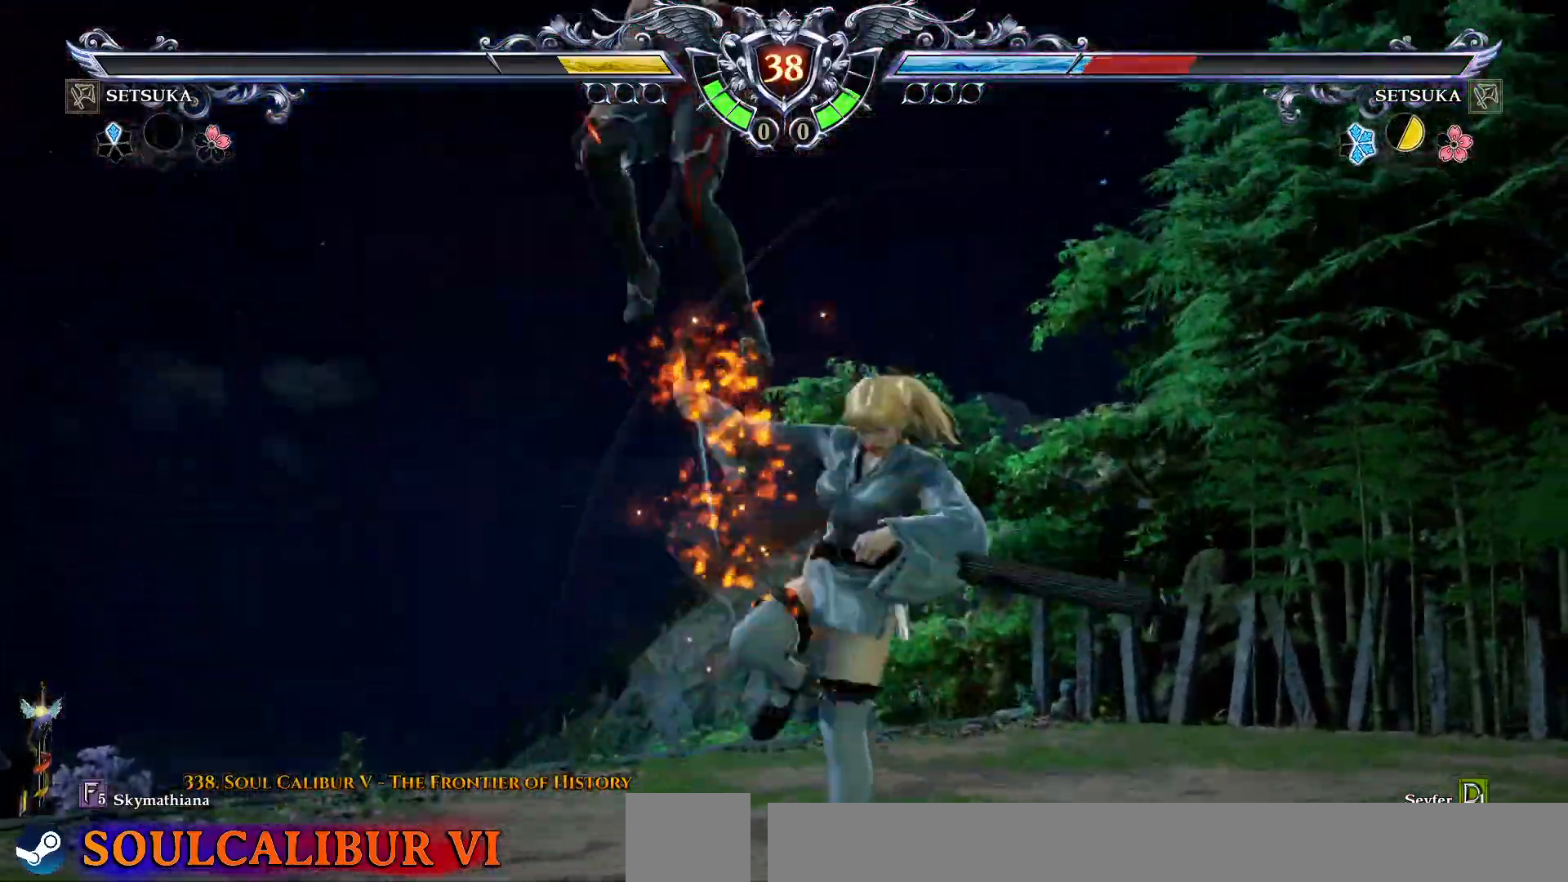
{"buttons": ["CROSS", "DPAD_UP", "DPAD_LEFT"], "right_stick": "center", "events": [[50, "CROSS", "up"], [100, "CROSS", "down"], [217, "CROSS", "up"], [300, "CROSS", "down"]]}
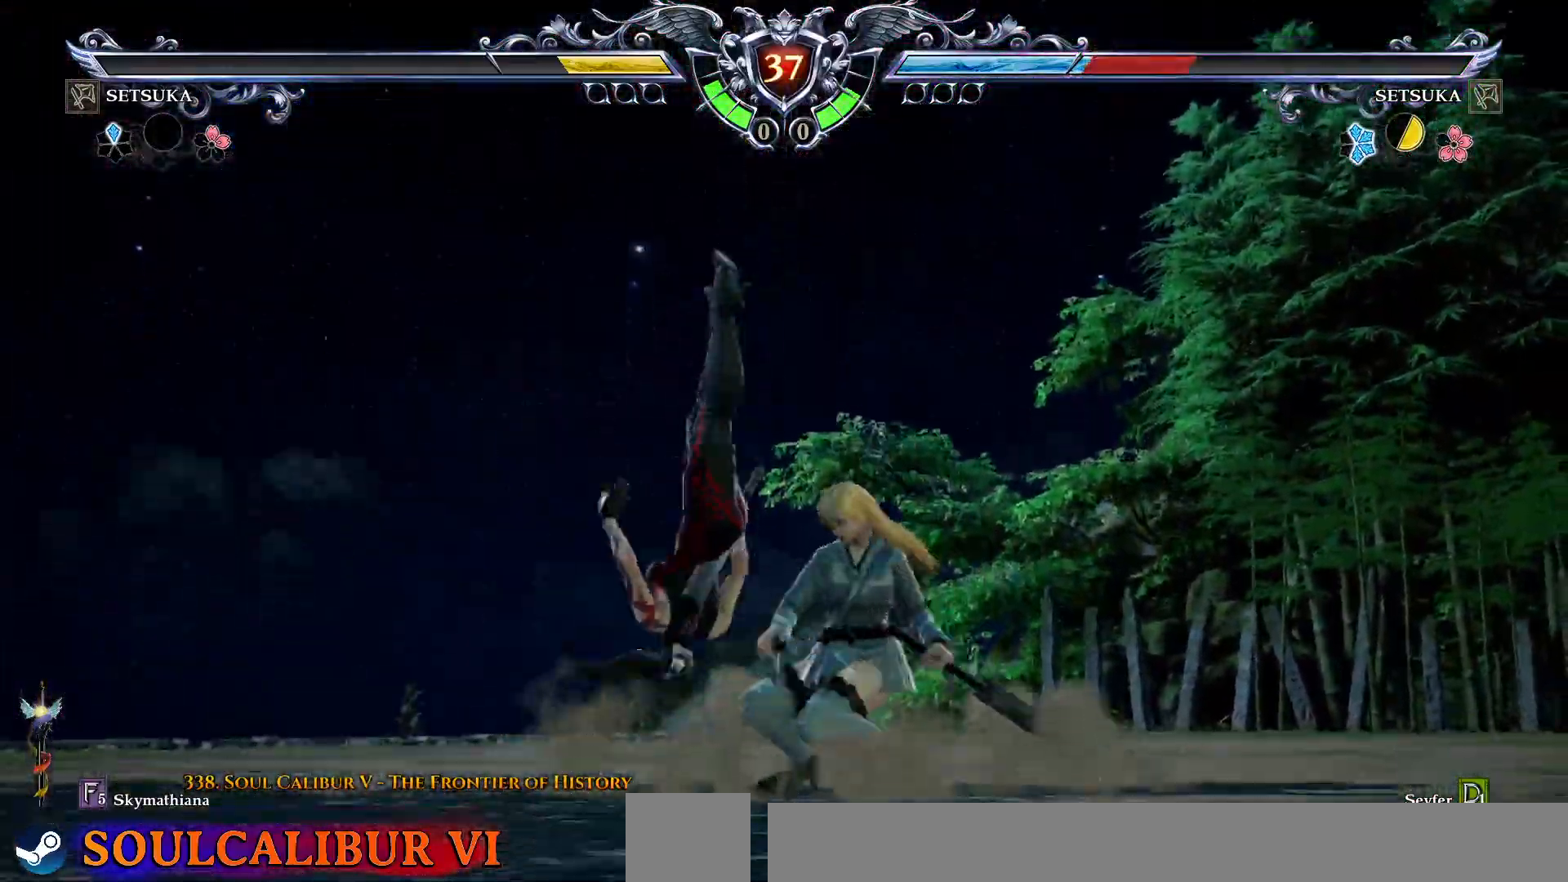
{"buttons": ["CROSS"], "right_stick": "center", "events": [[67, "DPAD_UP", "up"], [100, "DPAD_LEFT", "up"]]}
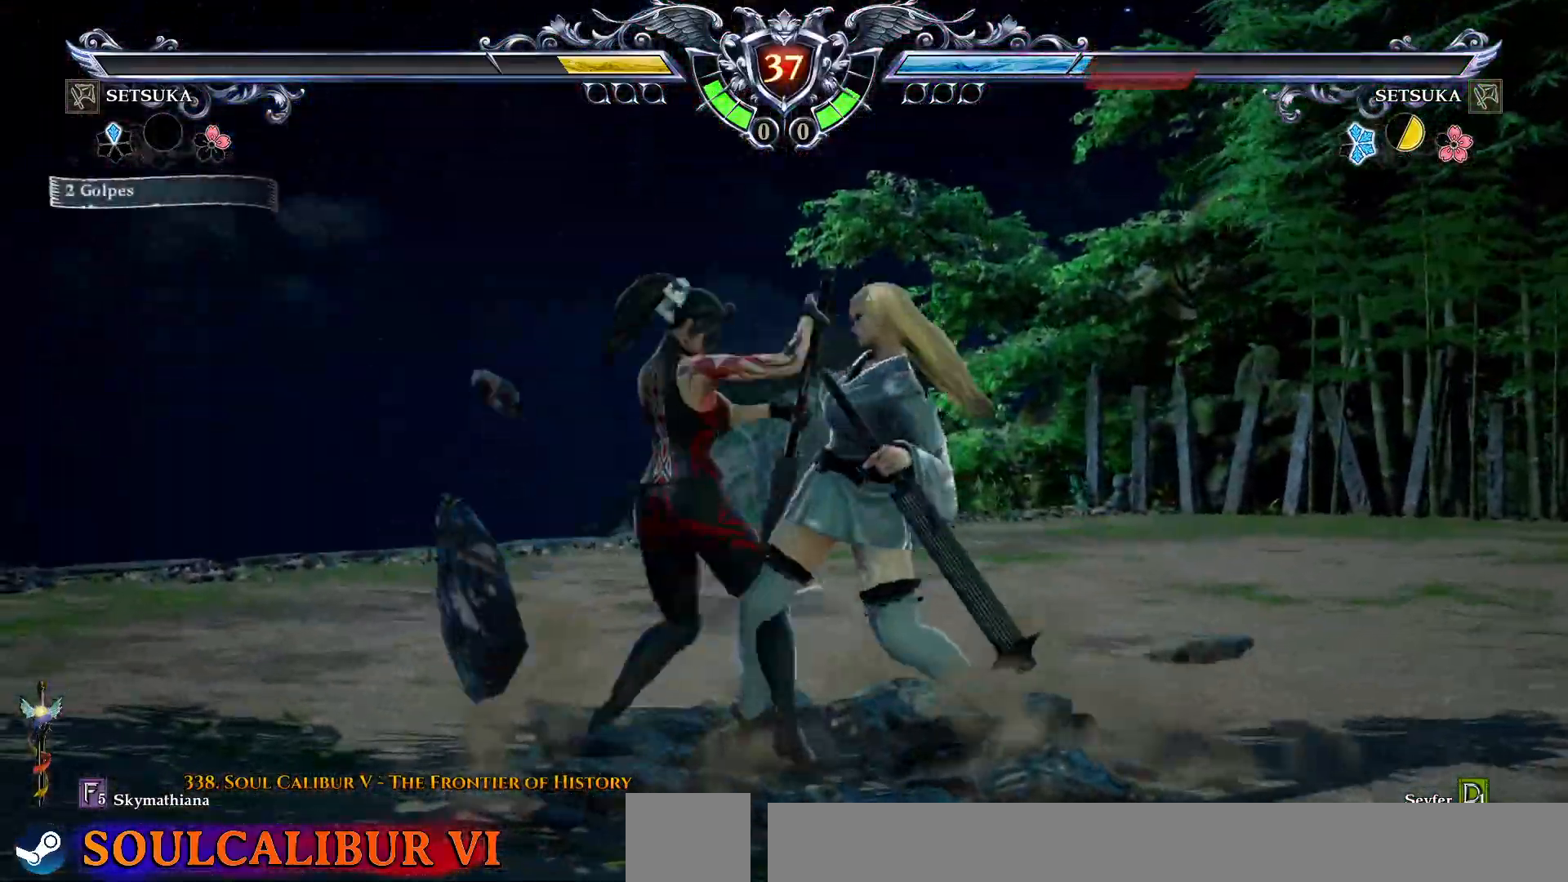
{"buttons": ["SQUARE", "DPAD_RIGHT"], "right_stick": "center"}
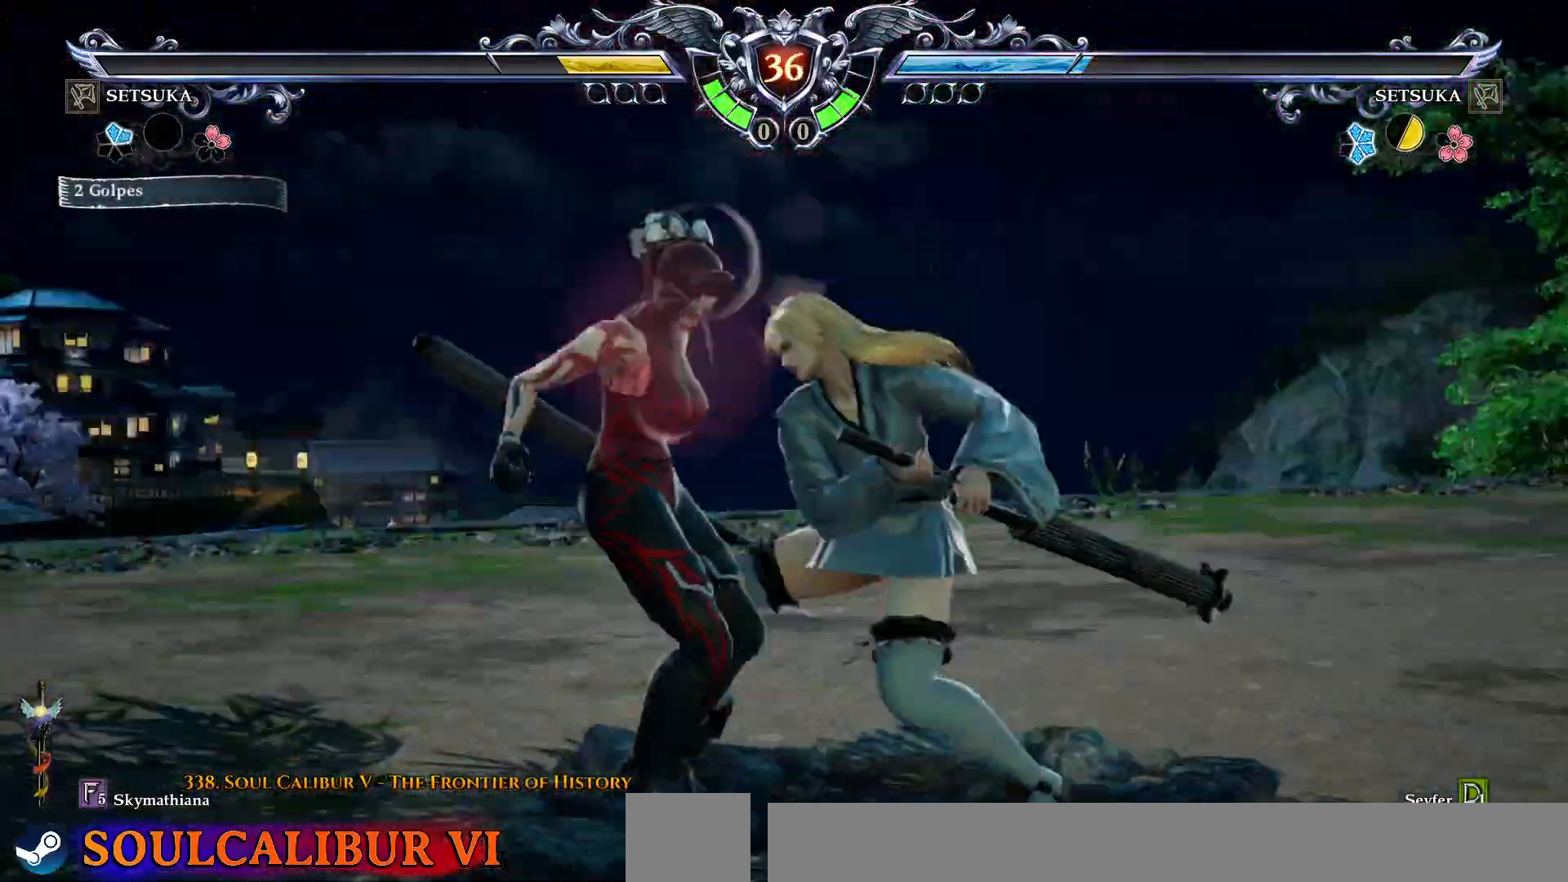
{"buttons": [], "right_stick": "center", "events": [[50, "SQUARE", "up"], [67, "TRIANGLE", "down"], [83, "DPAD_LEFT", "down"], [183, "TRIANGLE", "up"], [217, "DPAD_DOWN", "down"], [217, "DPAD_LEFT", "up"], [250, "DPAD_DOWN", "up"], [300, "DPAD_RIGHT", "up"]]}
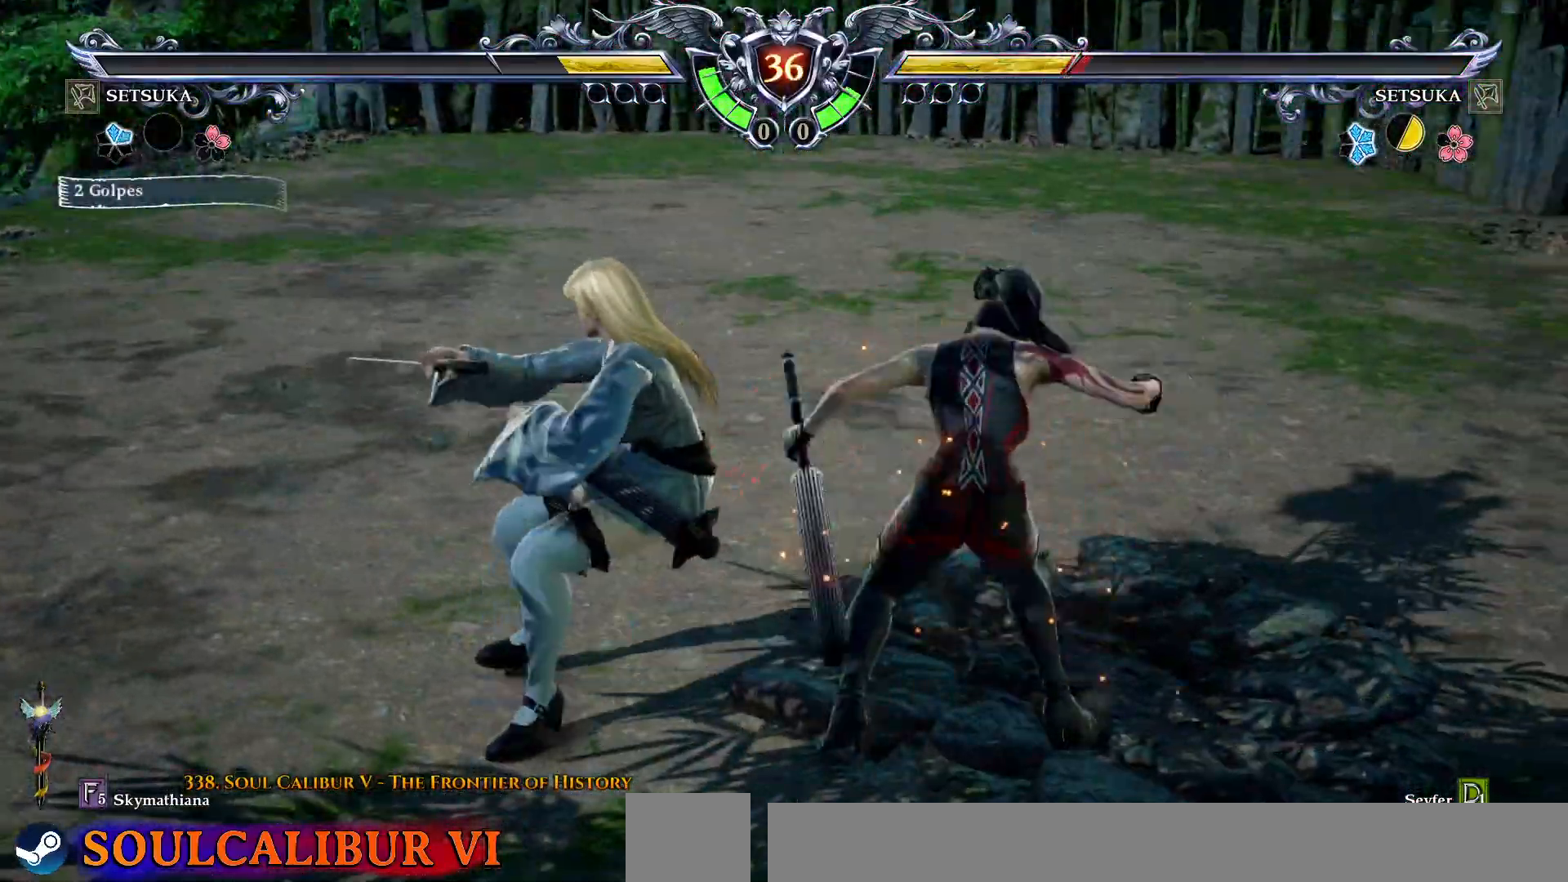
{"buttons": [], "right_stick": "center", "events": []}
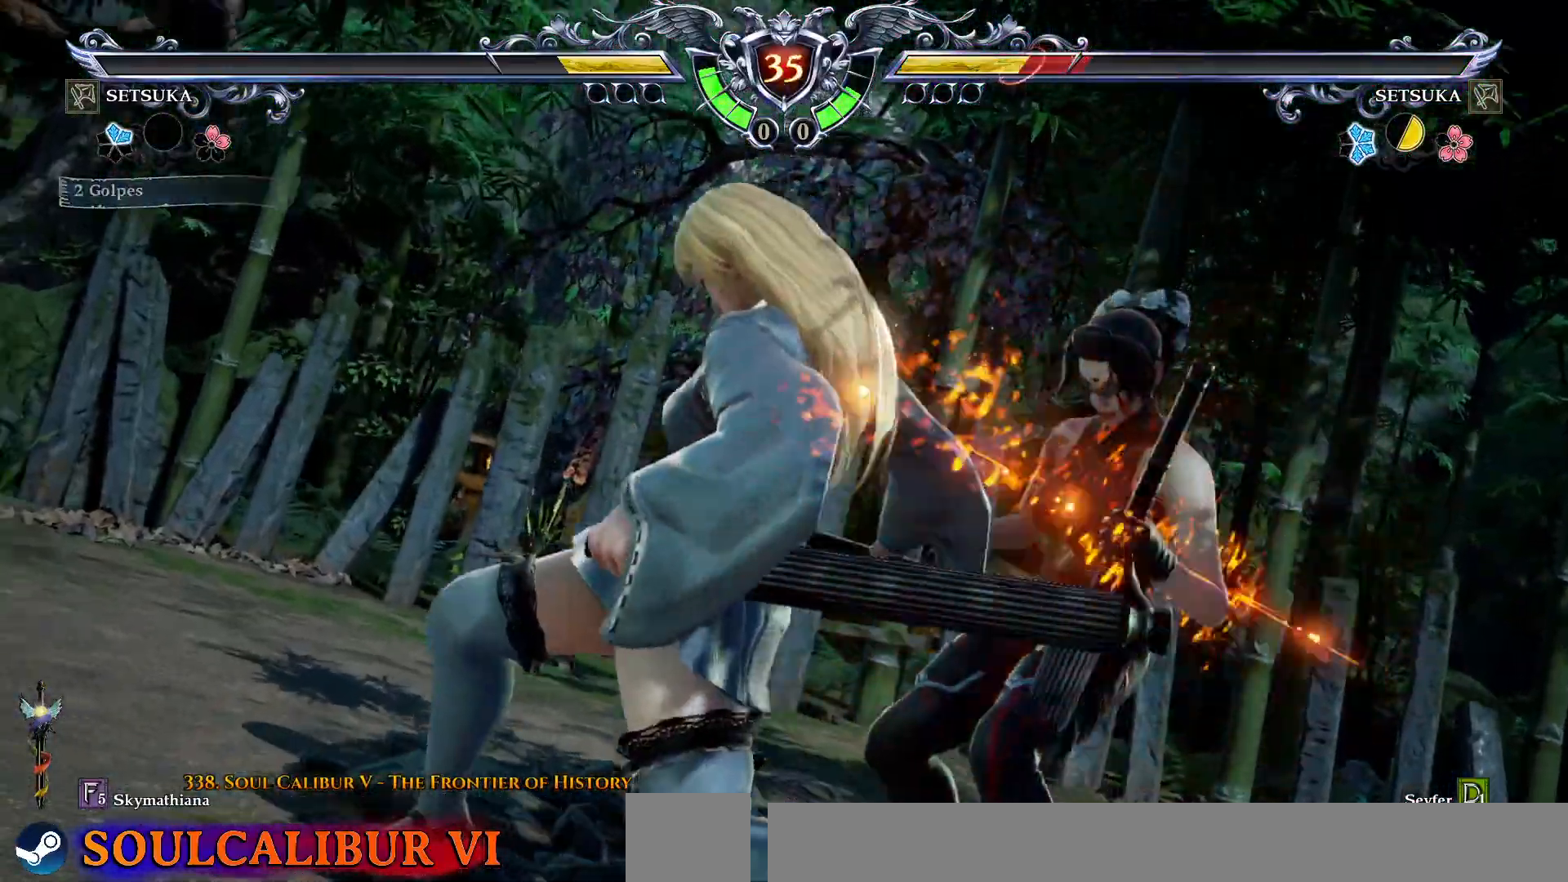
{"buttons": ["CROSS", "DPAD_RIGHT"], "right_stick": "center", "events": [[400, "DPAD_RIGHT", "down"], [417, "CROSS", "down"]]}
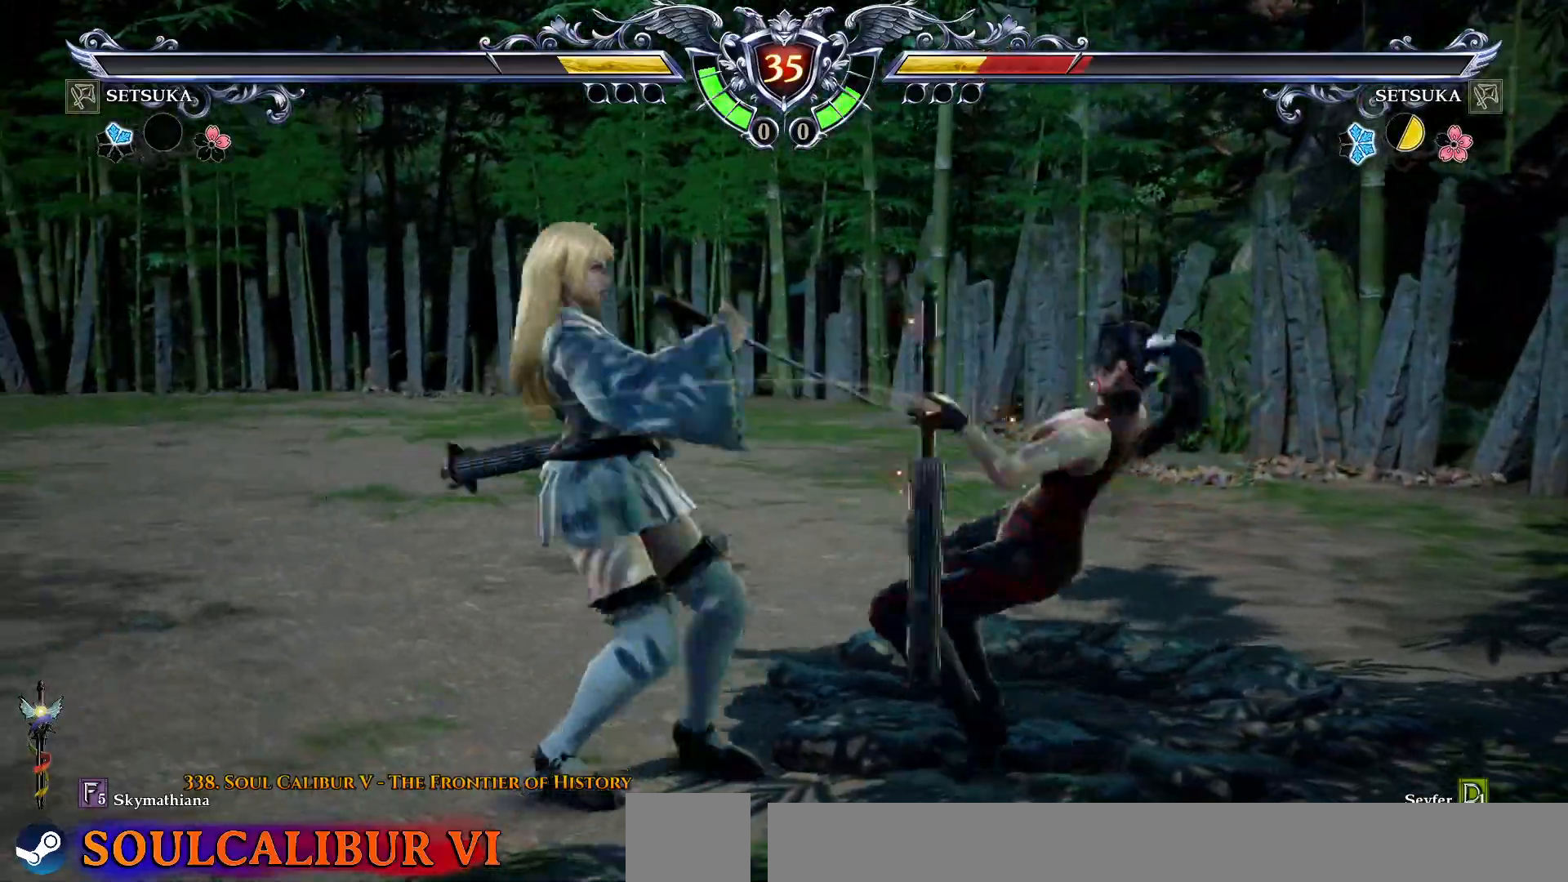
{"buttons": ["CROSS", "DPAD_RIGHT"], "right_stick": "center", "events": [[33, "CROSS", "up"], [83, "CROSS", "down"], [183, "CROSS", "up"], [250, "CROSS", "down"], [350, "CROSS", "up"], [400, "CROSS", "down"]]}